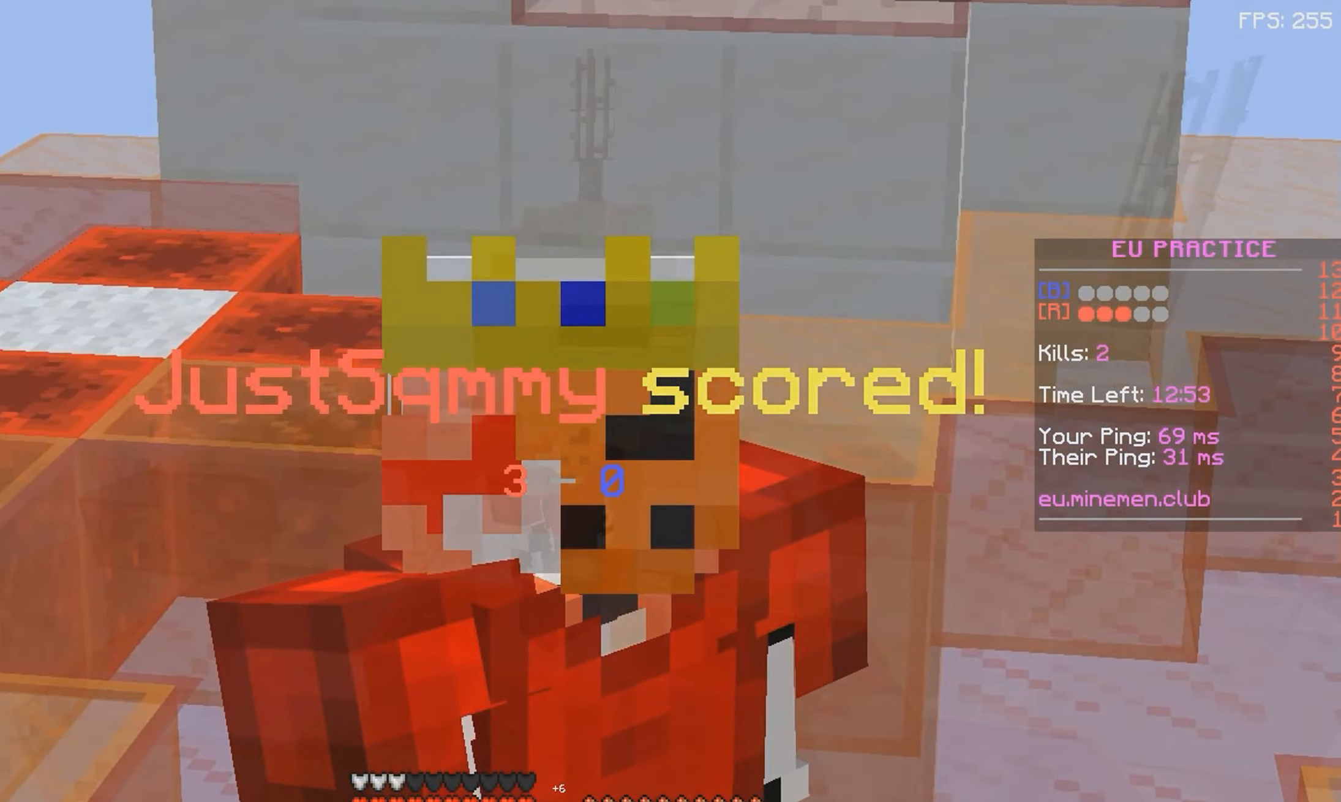
Gameplay with keyboard and mouse; each line is a JSON object with the keys and mouse buttons held at the frame after it. "events" lists presses ("down") and releases ("up") of "a", "d", "s", "space", "w", "mouse_left" and "mouse_right" between this image and that frame as [ms after this image, input, new state], when the widget could be followed in between. "mouse_left", "mouse_right" = the "left", "right" buttons of the "mouse" list. No other keys are recorded. Fast repeated clicks can show as one long hold. Mouse movement is not recorded.
{"keys": [], "mouse": [], "events": []}
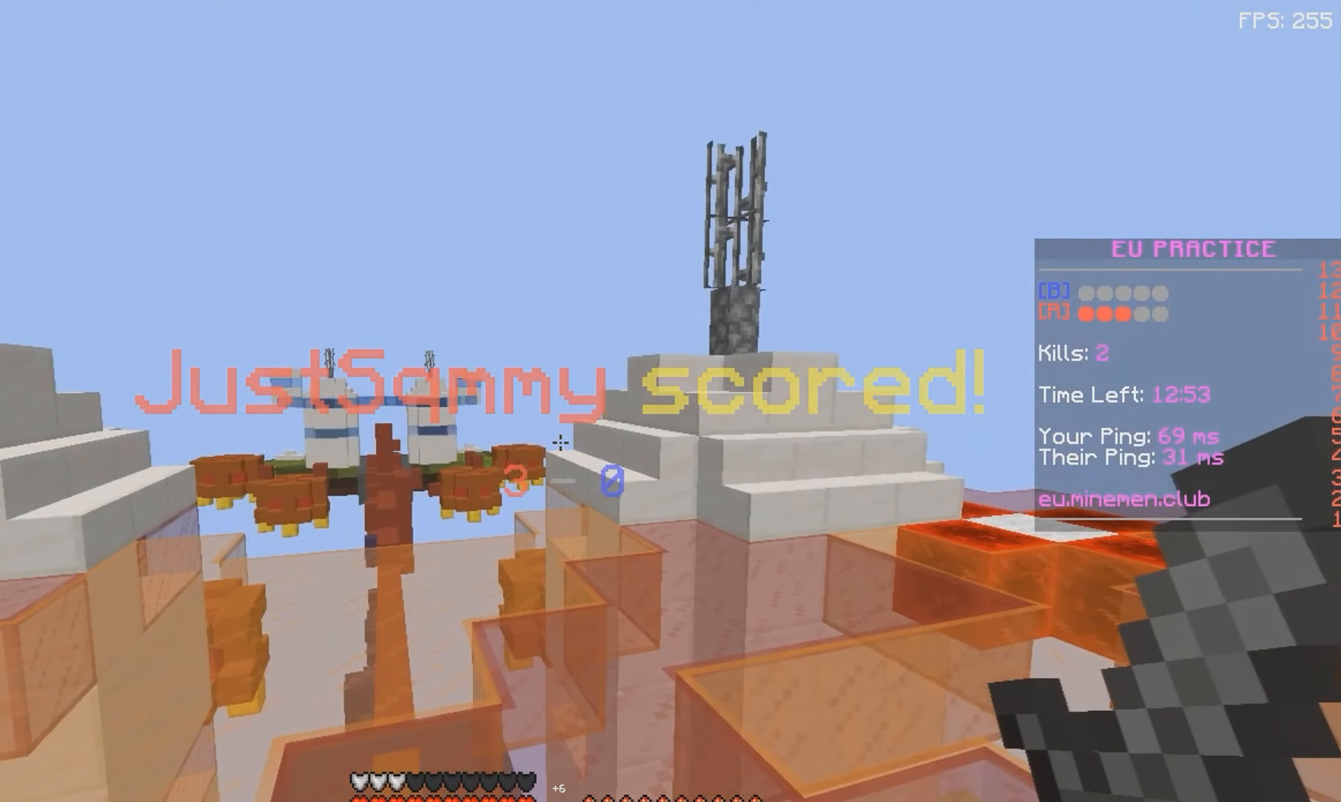
{"keys": ["w"], "mouse": ["left"], "events": [[233, "w", "down"], [450, "mouse_left", "down"]]}
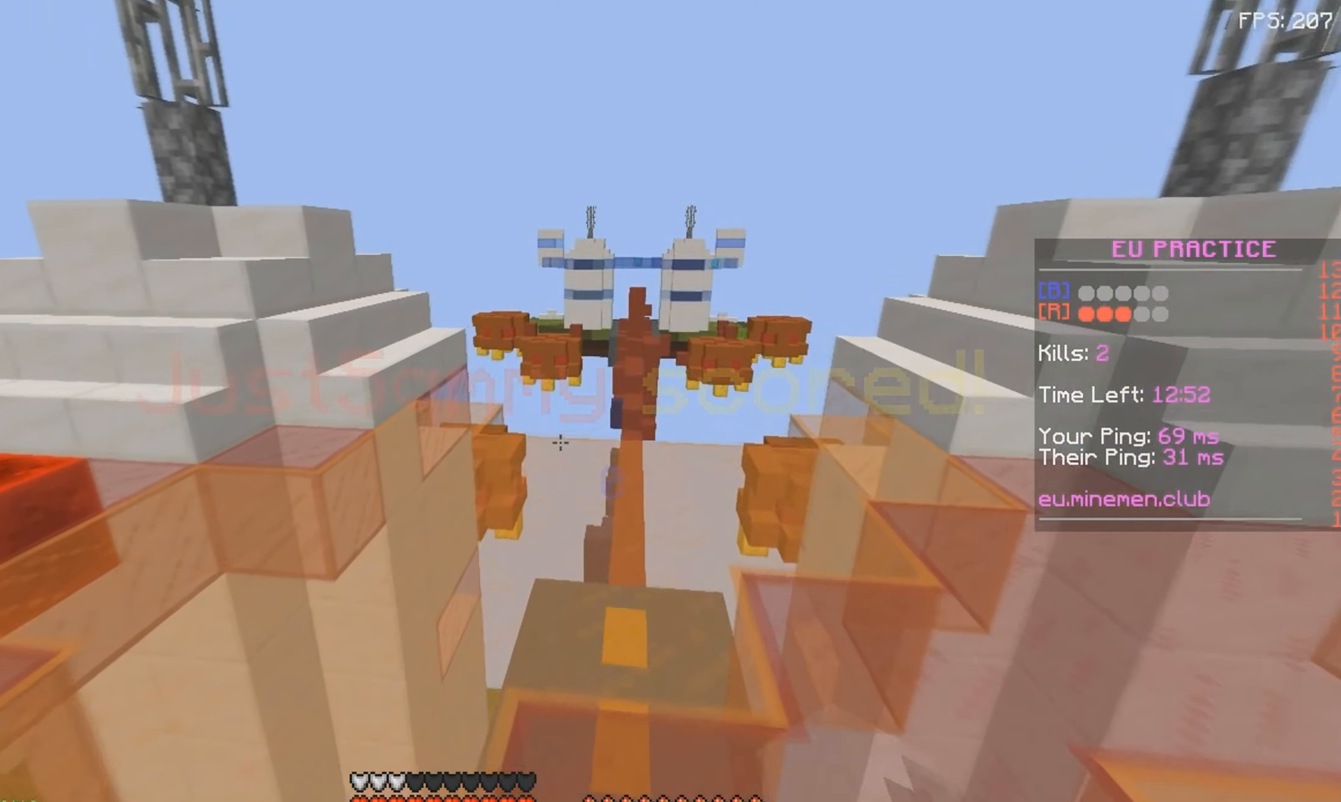
{"keys": ["space", "w"], "mouse": ["right"], "events": [[33, "mouse_left", "up"], [133, "d", "down"], [233, "d", "up"], [250, "mouse_right", "down"], [300, "space", "down"], [400, "mouse_right", "up"], [450, "mouse_right", "down"]]}
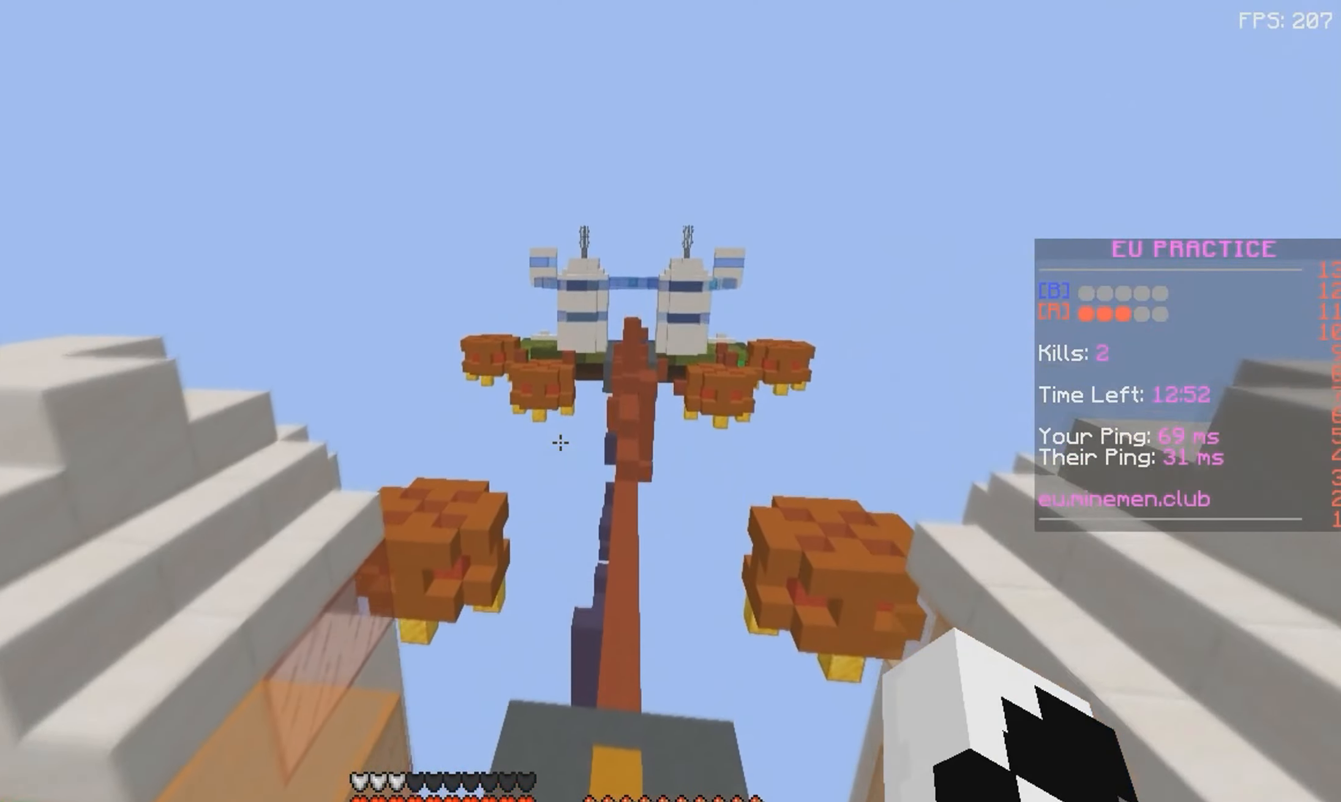
{"keys": ["space", "w"], "mouse": [], "events": [[17, "mouse_right", "up"], [83, "mouse_right", "down"], [217, "mouse_right", "up"], [383, "mouse_right", "down"], [500, "mouse_right", "up"]]}
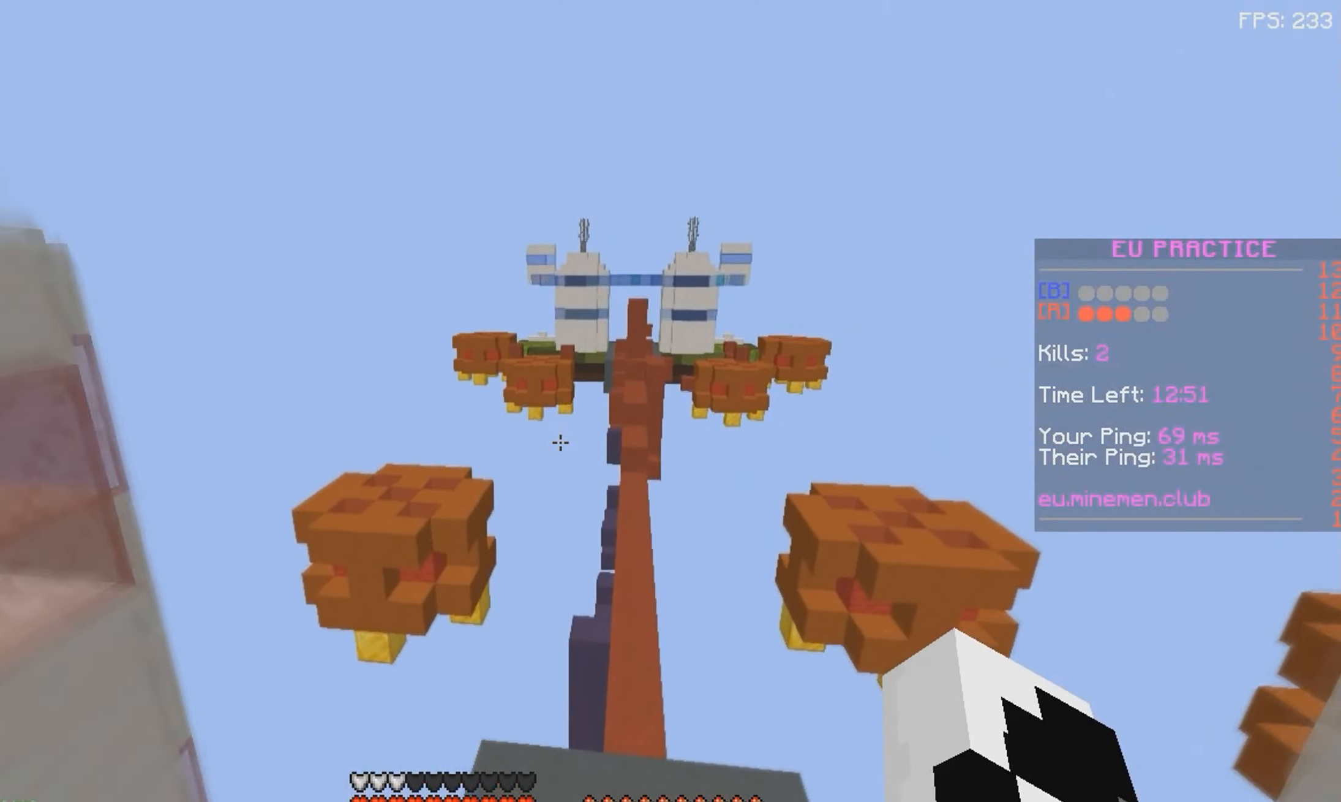
{"keys": ["d", "space", "w"], "mouse": [], "events": [[133, "mouse_right", "down"], [167, "mouse_right", "up"], [200, "d", "down"]]}
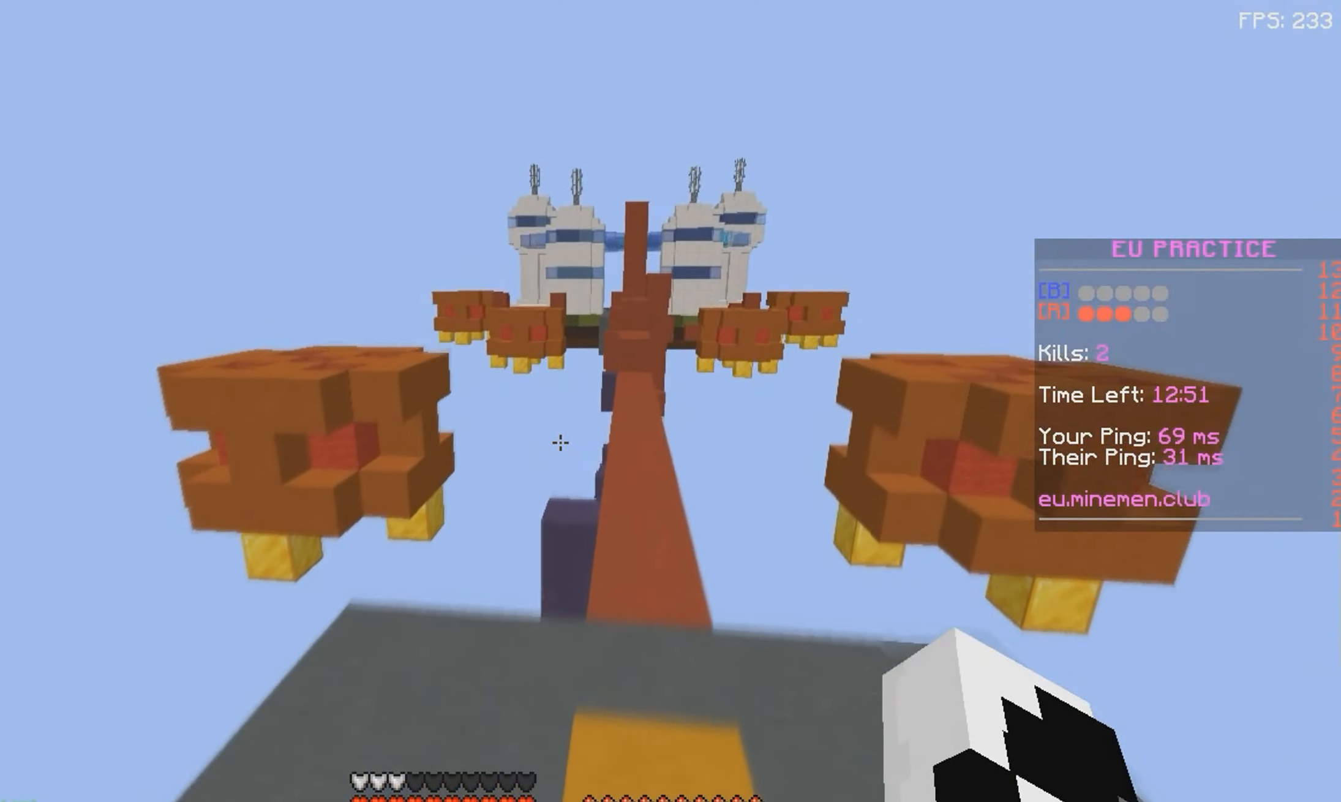
{"keys": ["space", "w"], "mouse": [], "events": [[33, "d", "up"]]}
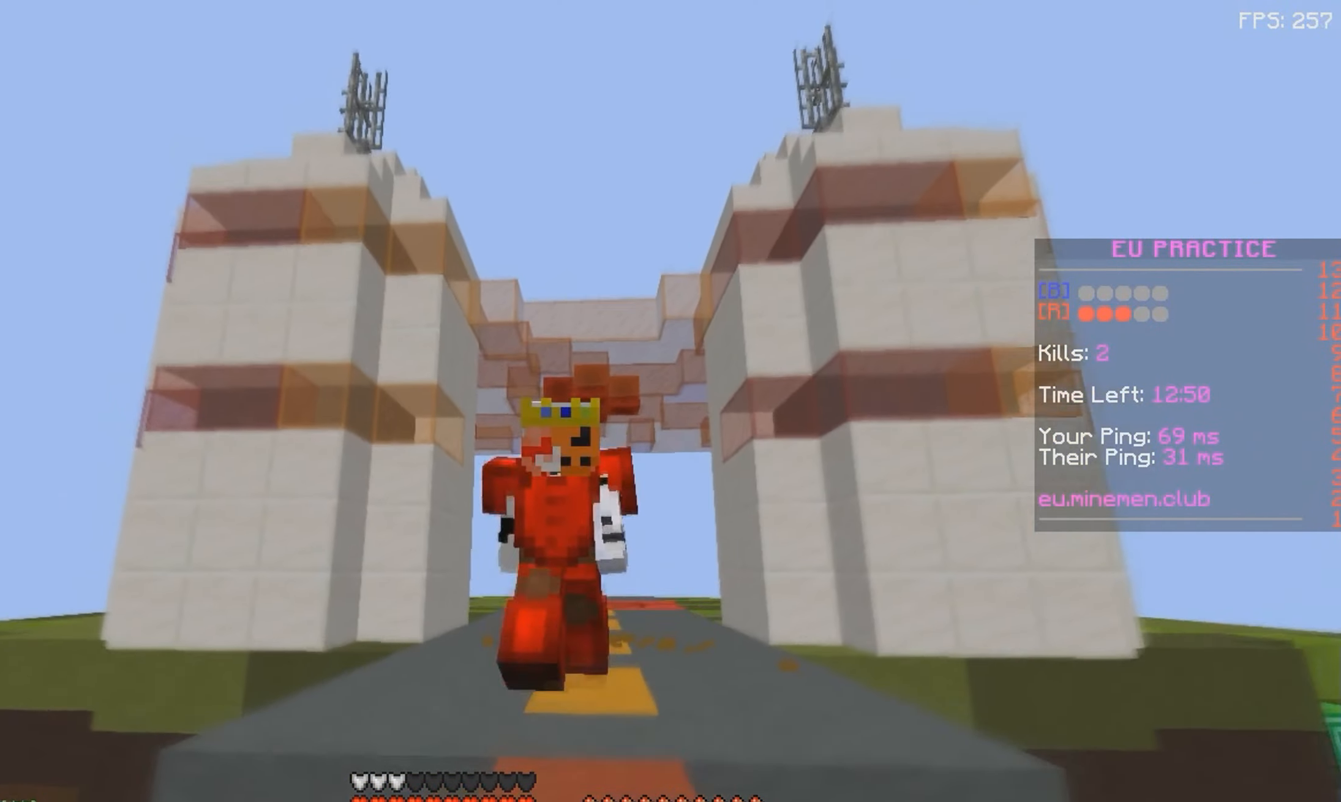
{"keys": ["space", "w"], "mouse": [], "events": []}
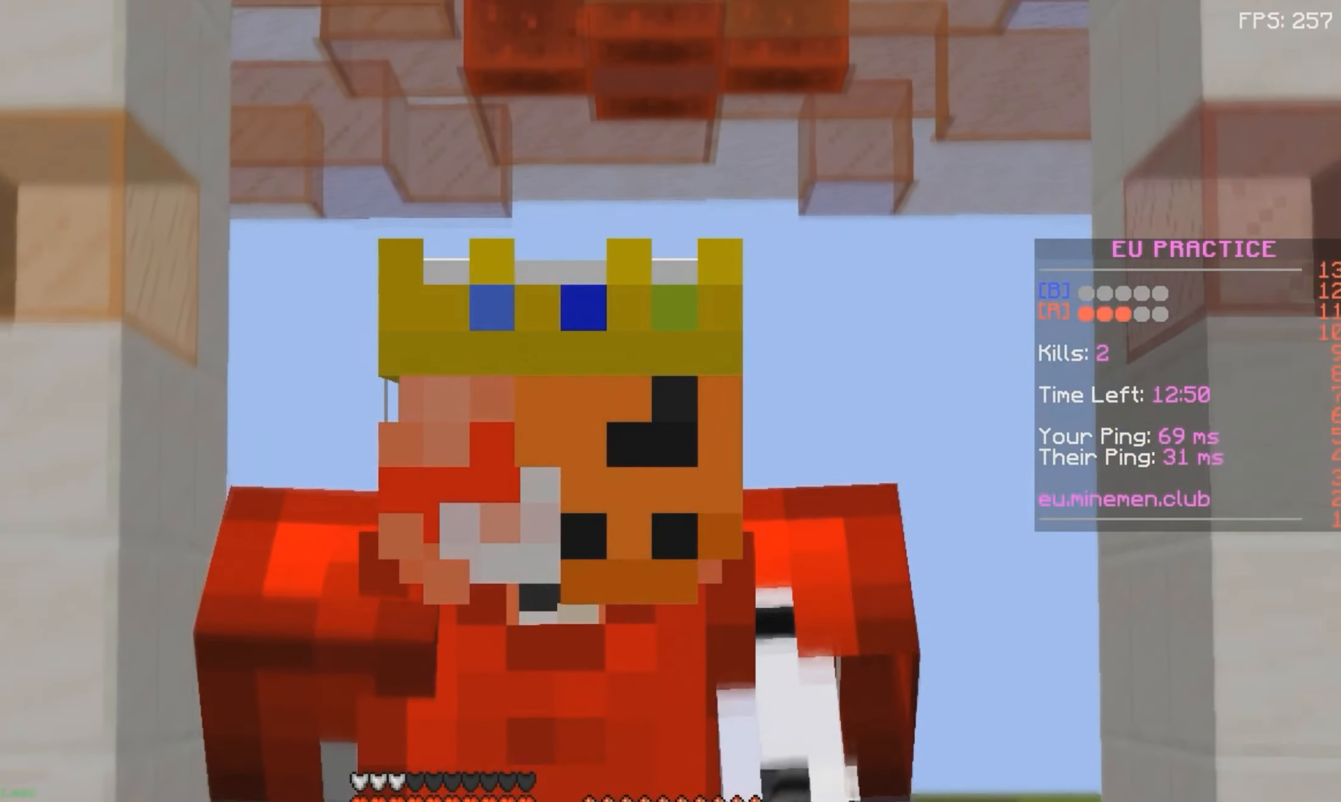
{"keys": ["w"], "mouse": [], "events": [[400, "space", "up"]]}
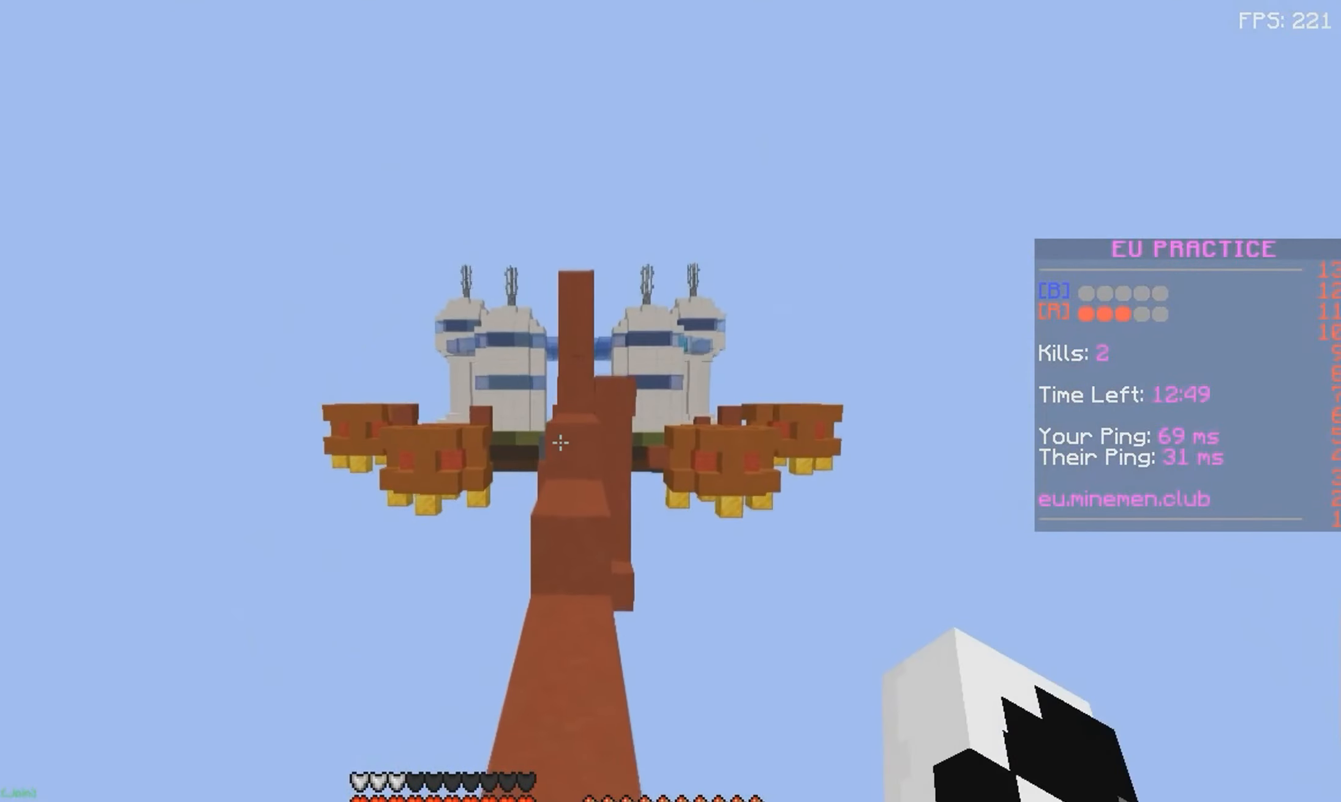
{"keys": ["w"], "mouse": ["right"], "events": [[400, "mouse_right", "down"]]}
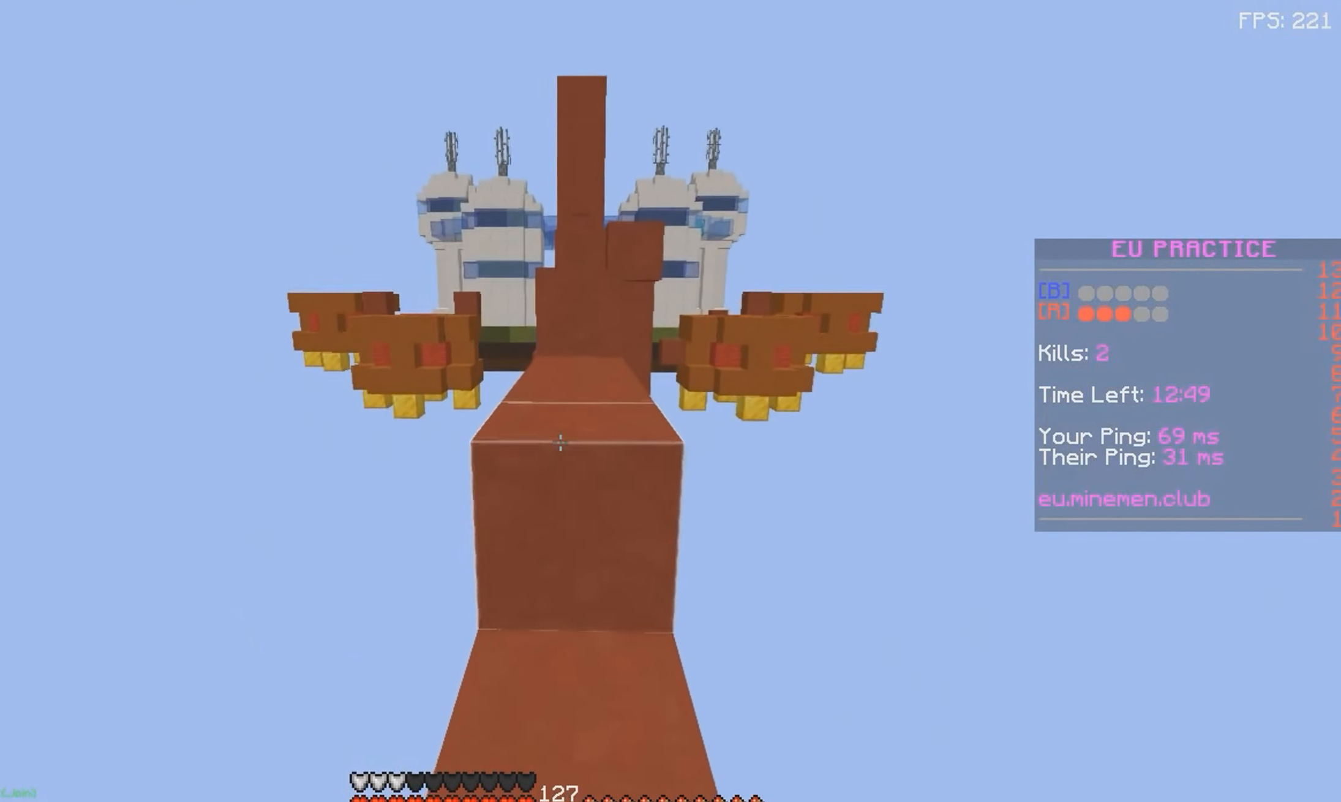
{"keys": ["w"], "mouse": ["right"], "events": [[50, "mouse_right", "up"], [134, "space", "down"], [350, "space", "up"], [417, "mouse_right", "down"]]}
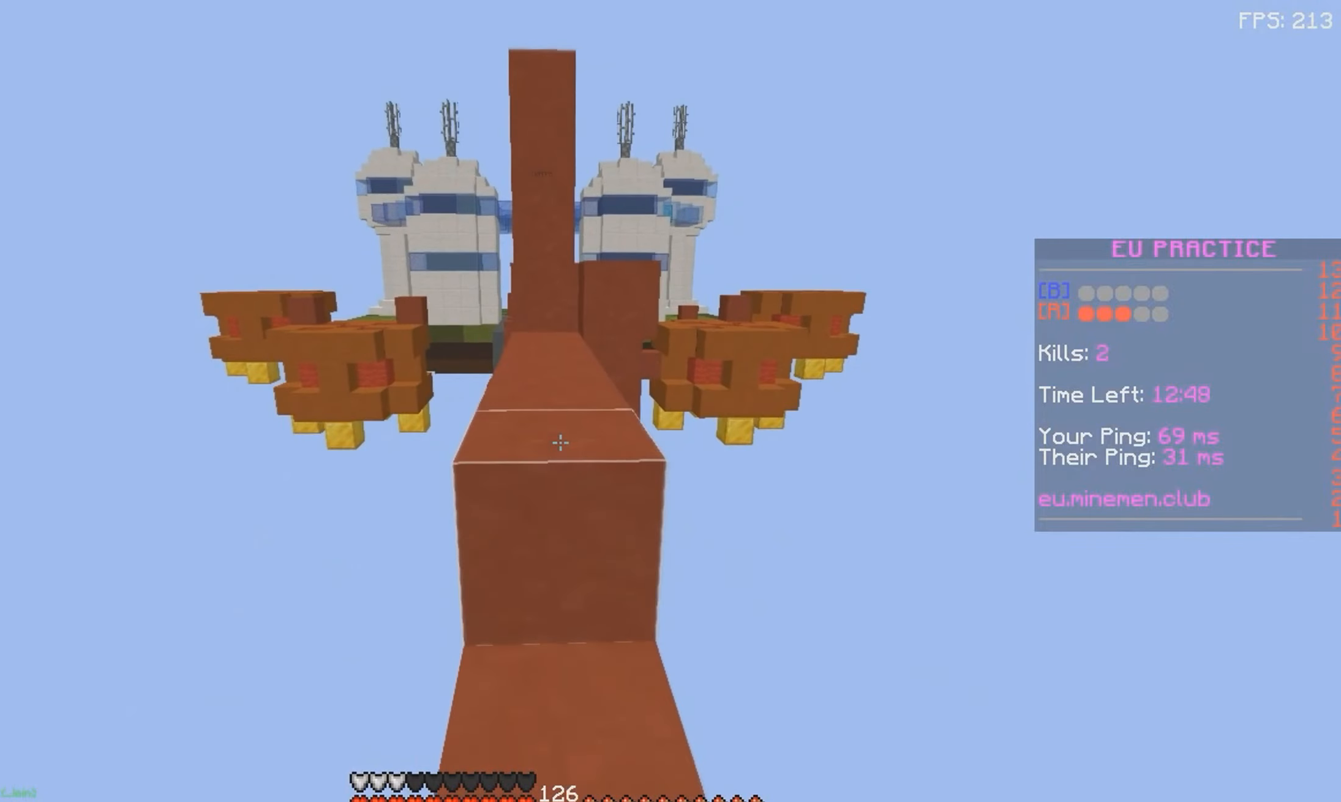
{"keys": ["w"], "mouse": [], "events": [[67, "mouse_right", "up"], [84, "space", "down"], [350, "space", "up"]]}
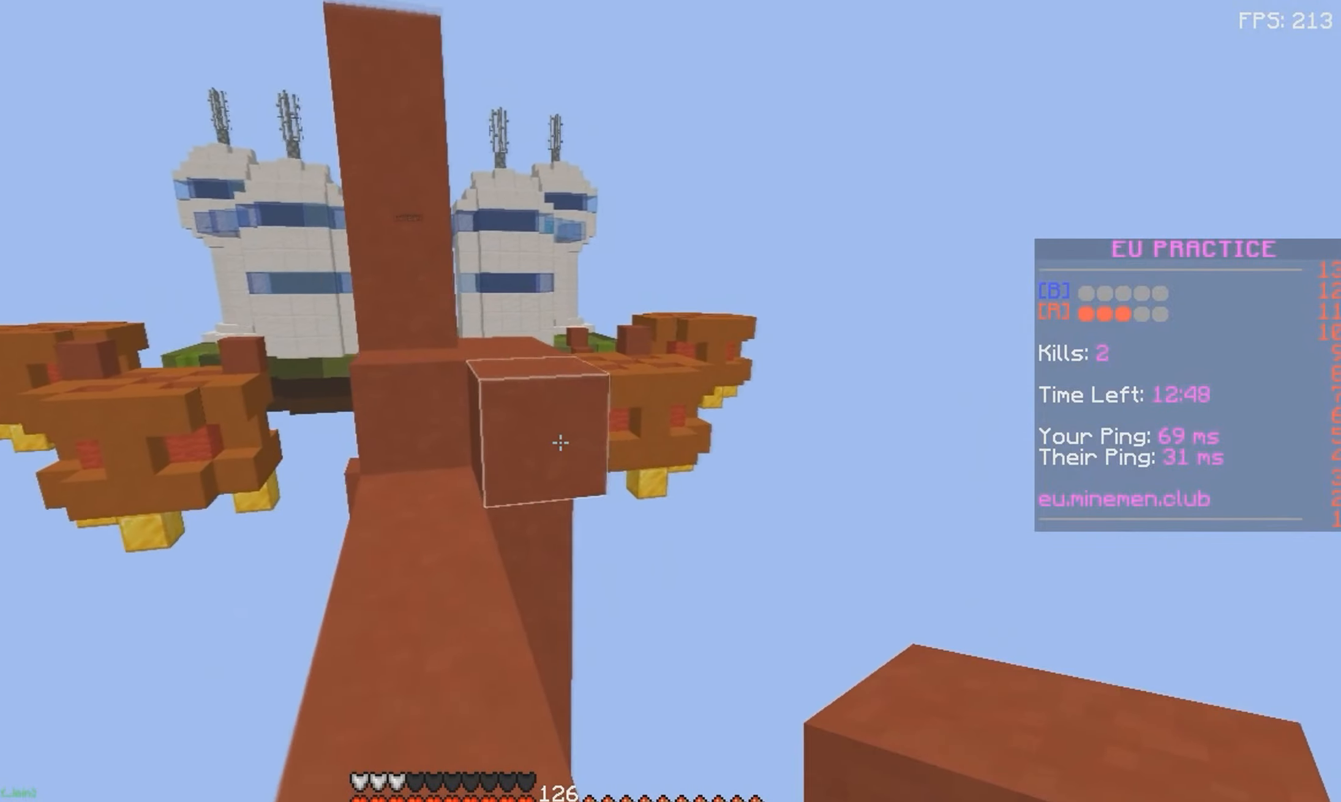
{"keys": ["d", "w"], "mouse": [], "events": [[50, "mouse_right", "down"], [167, "mouse_right", "up"], [184, "space", "down"], [384, "d", "down"], [417, "space", "up"]]}
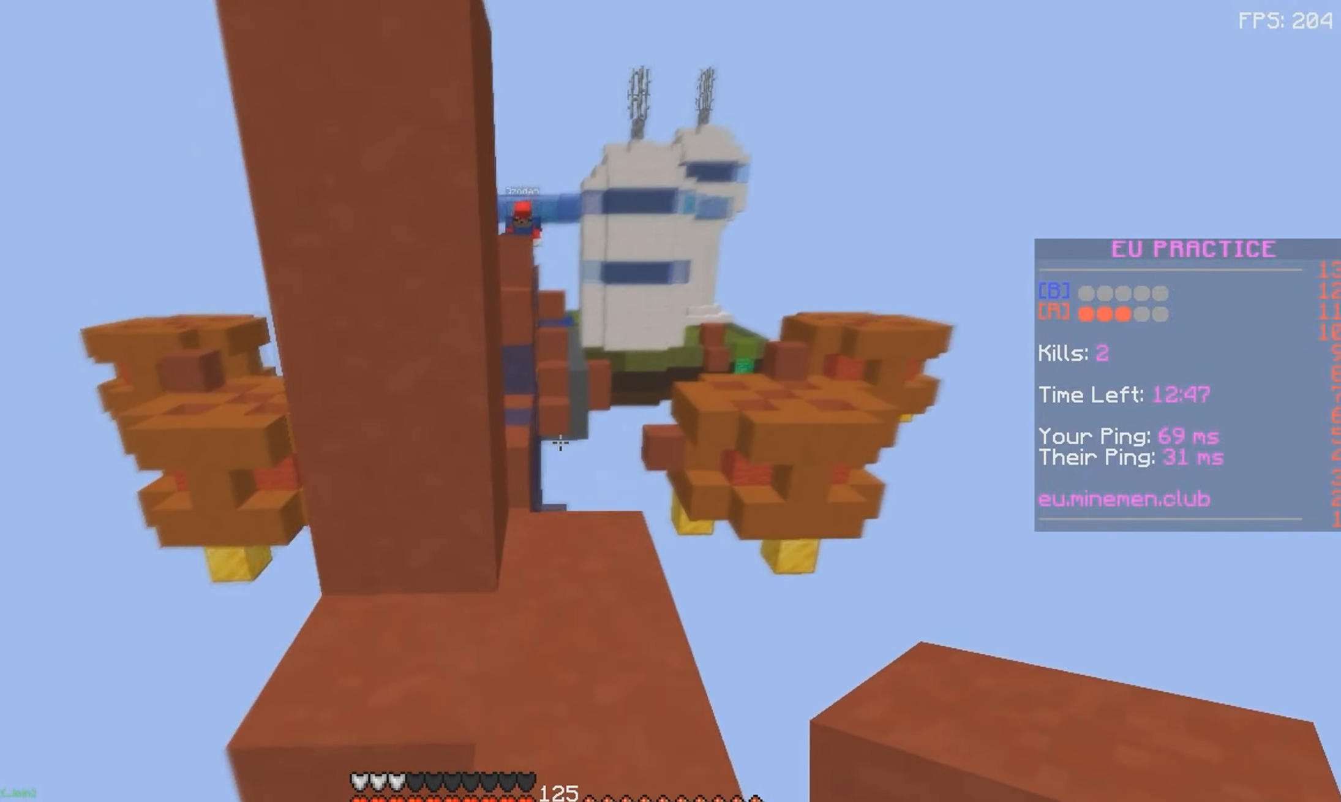
{"keys": ["w"], "mouse": [], "events": [[167, "d", "up"]]}
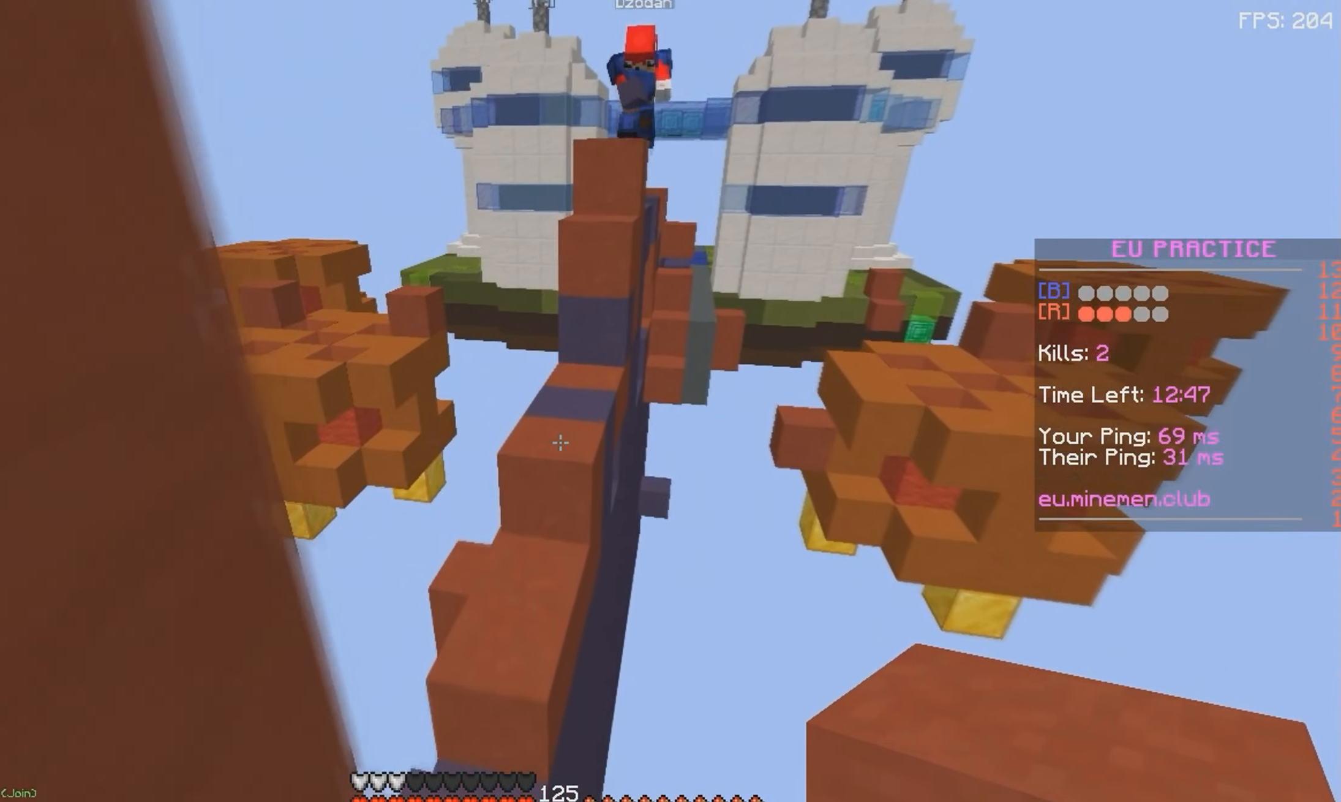
{"keys": [], "mouse": ["right"], "events": [[84, "space", "down"], [200, "a", "down"], [317, "space", "up"], [350, "mouse_right", "down"], [384, "a", "up"], [384, "w", "up"]]}
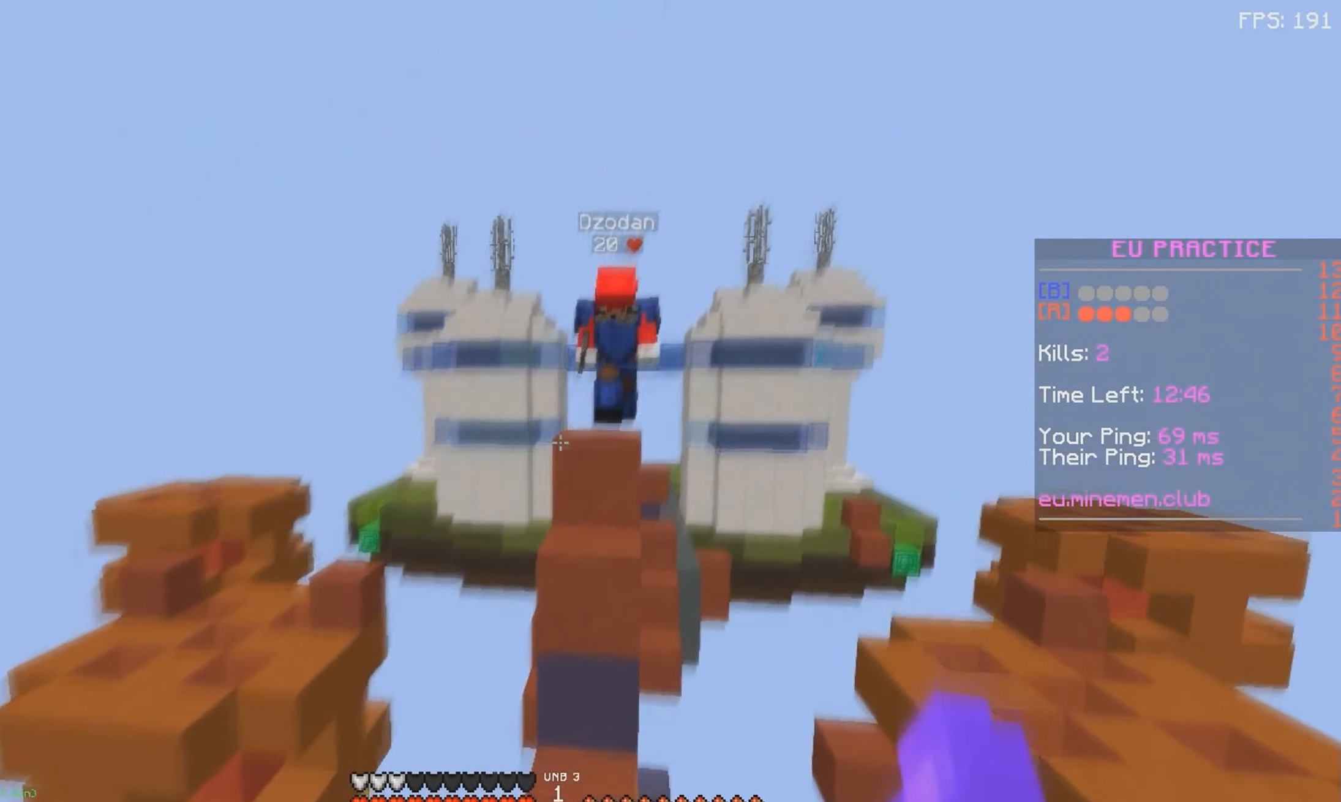
{"keys": ["s"], "mouse": [], "events": [[17, "s", "down"], [284, "mouse_right", "up"]]}
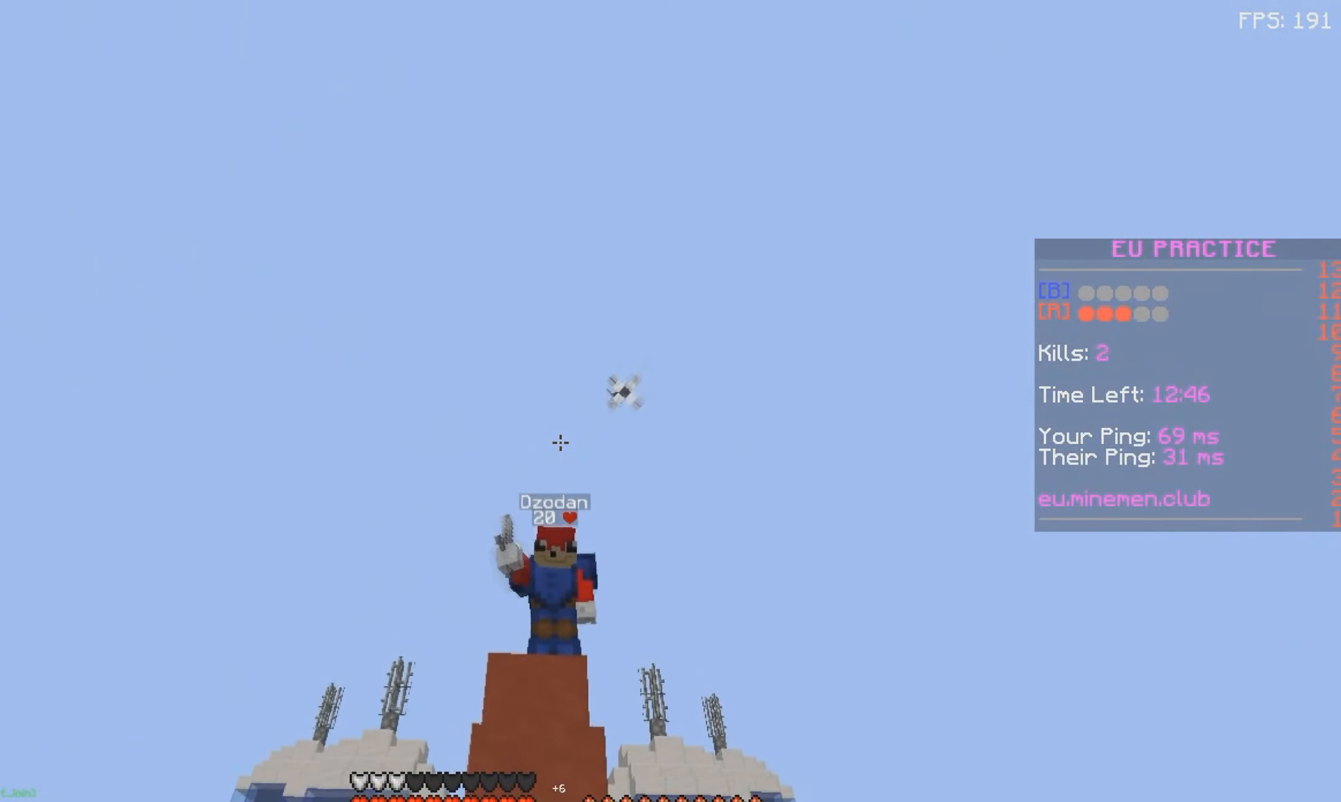
{"keys": ["d", "space", "w"], "mouse": [], "events": [[67, "s", "up"], [284, "w", "down"], [434, "space", "down"], [500, "d", "down"]]}
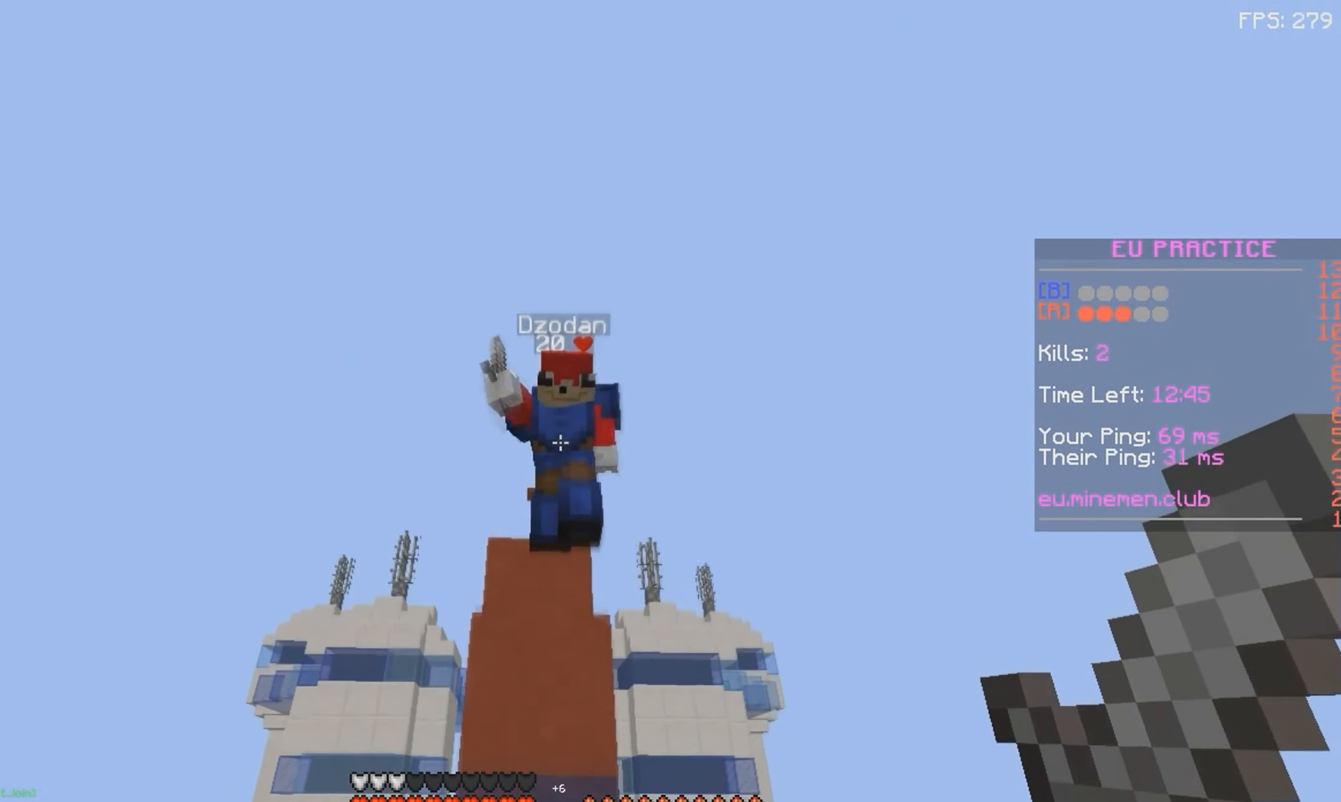
{"keys": ["w"], "mouse": ["left", "right"], "events": [[167, "mouse_left", "down"], [167, "space", "up"], [317, "mouse_right", "down"], [384, "mouse_left", "up"], [450, "d", "up"], [467, "mouse_left", "down"]]}
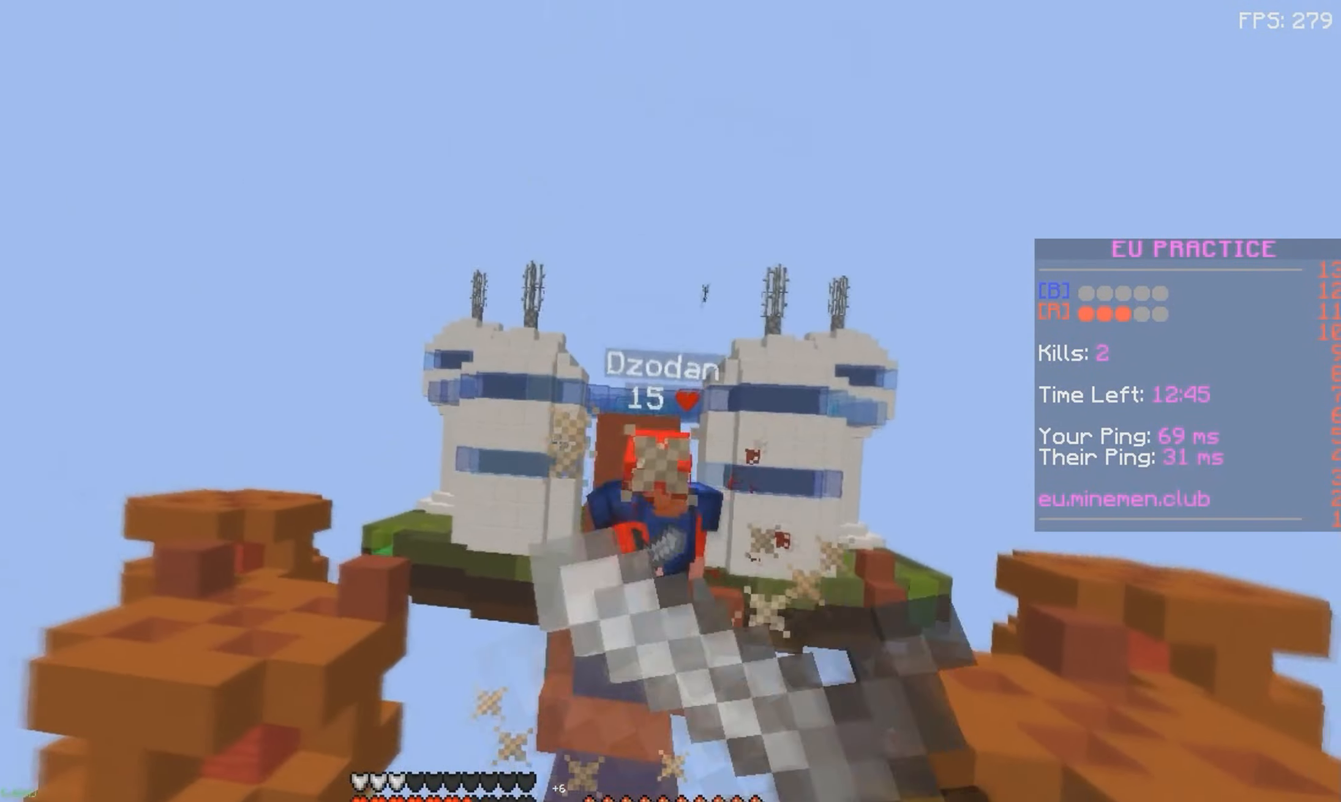
{"keys": ["w"], "mouse": [], "events": [[50, "mouse_left", "up"], [50, "mouse_right", "up"], [134, "mouse_left", "down"], [200, "mouse_left", "up"]]}
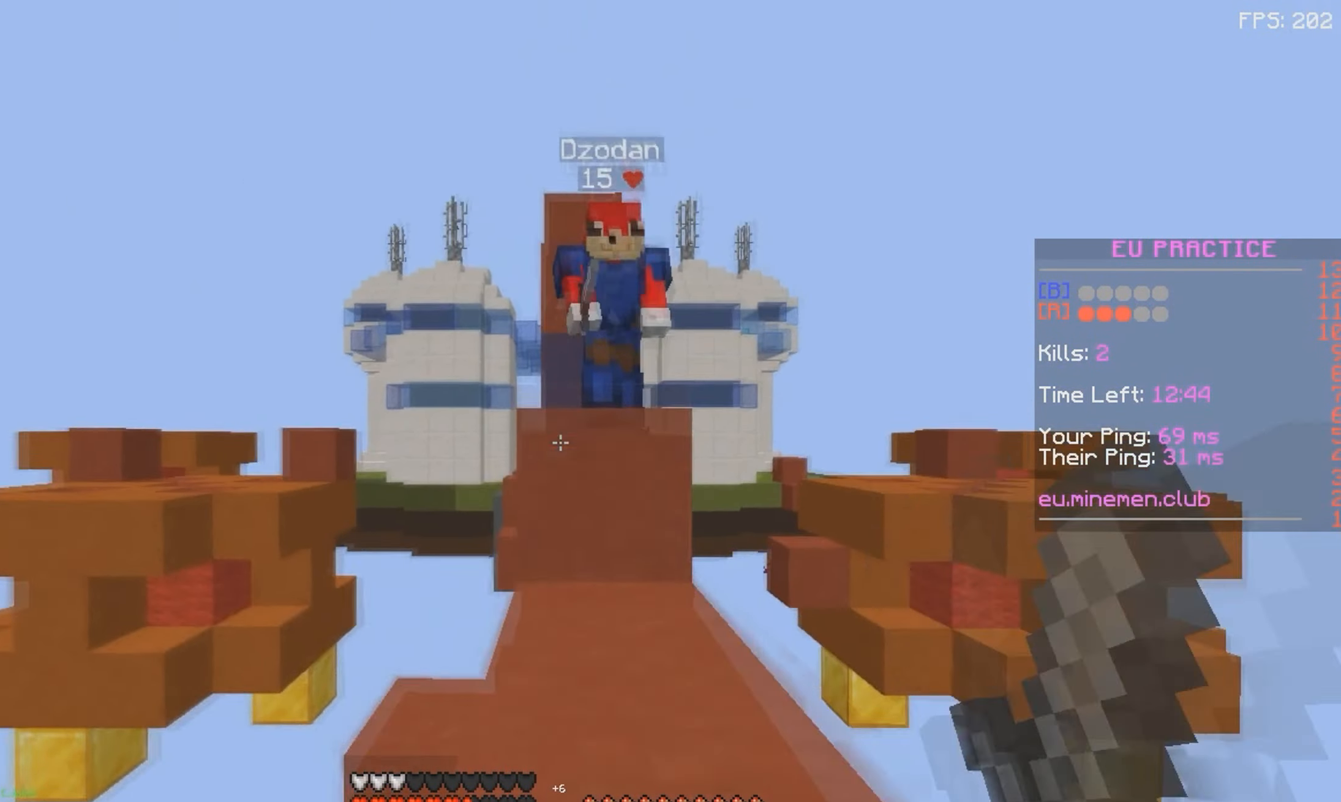
{"keys": ["d", "w"], "mouse": ["left"], "events": [[50, "a", "down"], [150, "mouse_left", "down"], [234, "mouse_left", "up"], [267, "d", "down"], [300, "mouse_left", "down"], [317, "a", "up"]]}
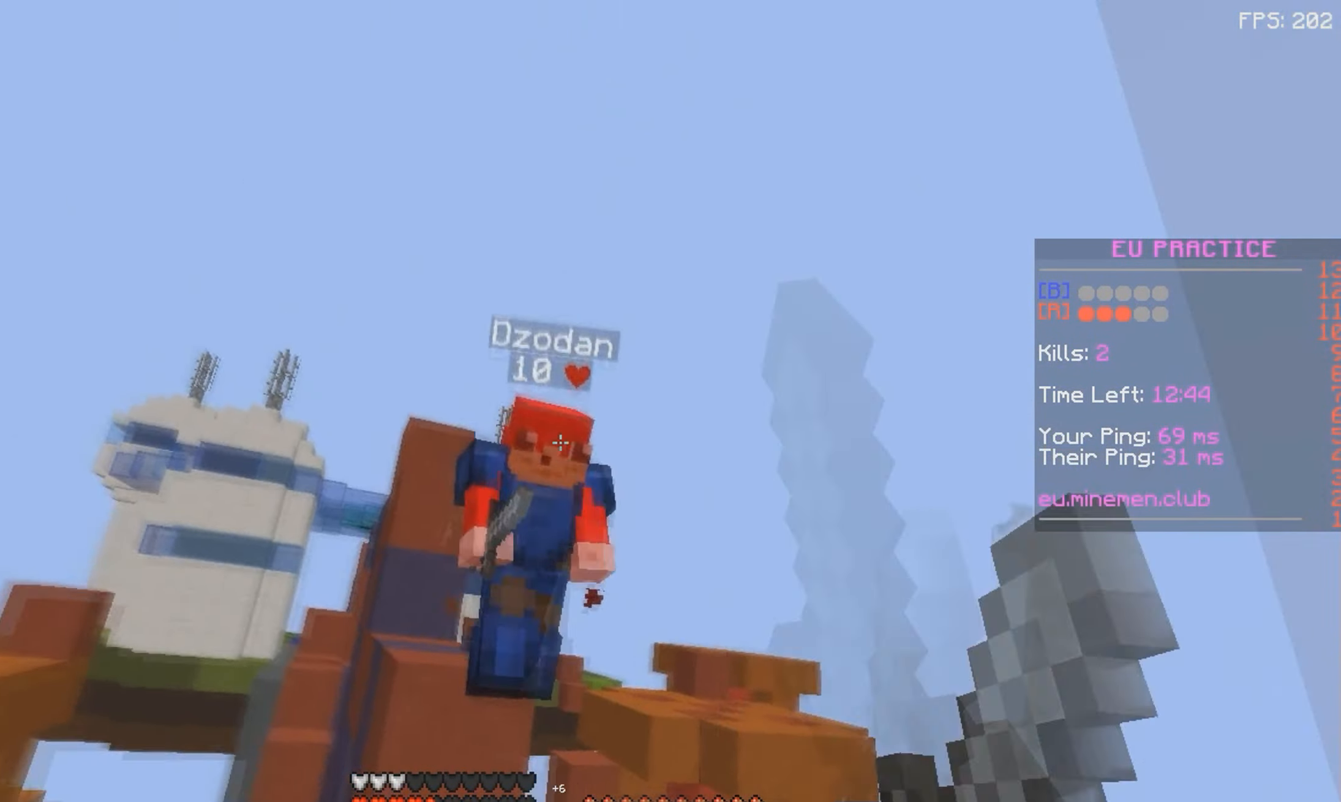
{"keys": ["w"], "mouse": [], "events": [[283, "mouse_left", "up"], [333, "mouse_left", "down"], [416, "d", "up"], [416, "mouse_left", "up"]]}
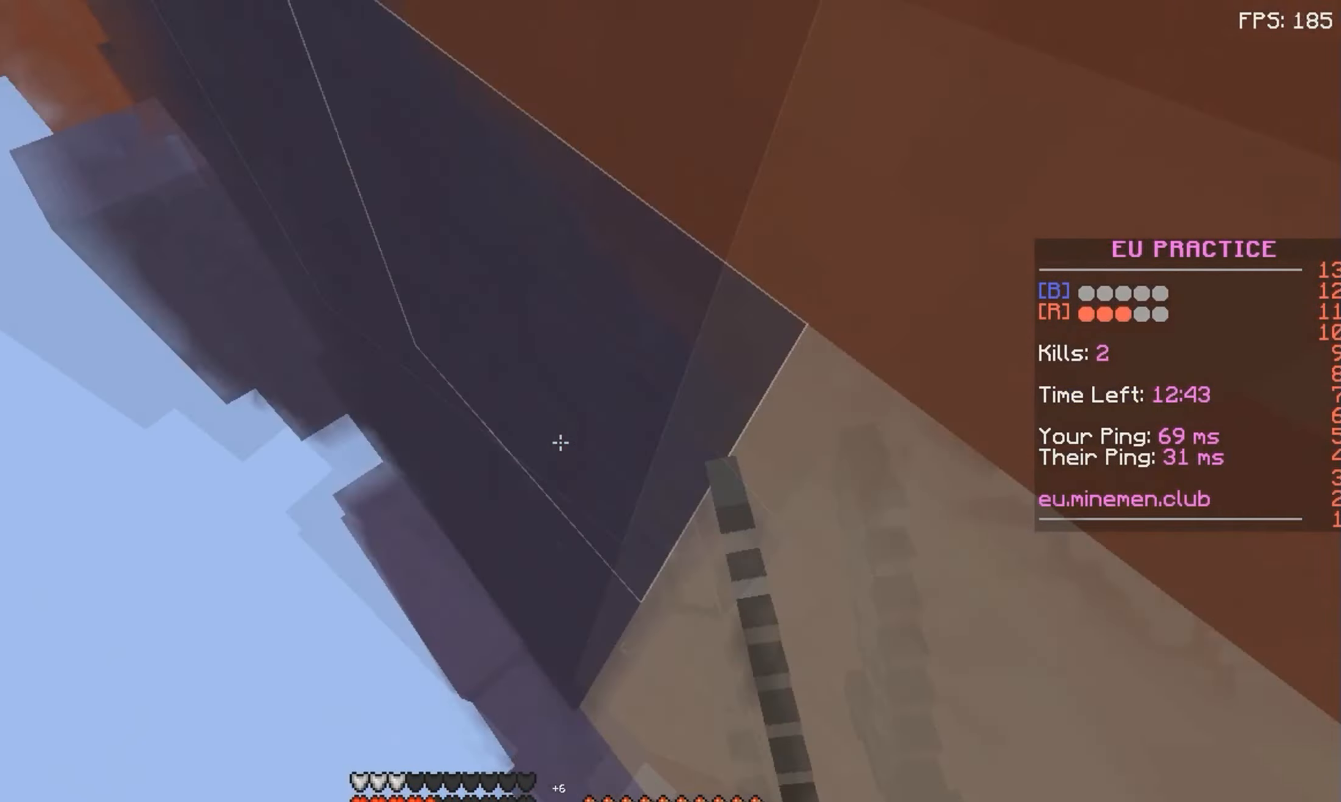
{"keys": ["s", "space"], "mouse": ["right"], "events": [[66, "mouse_right", "down"], [100, "w", "up"], [233, "space", "down"], [466, "s", "down"]]}
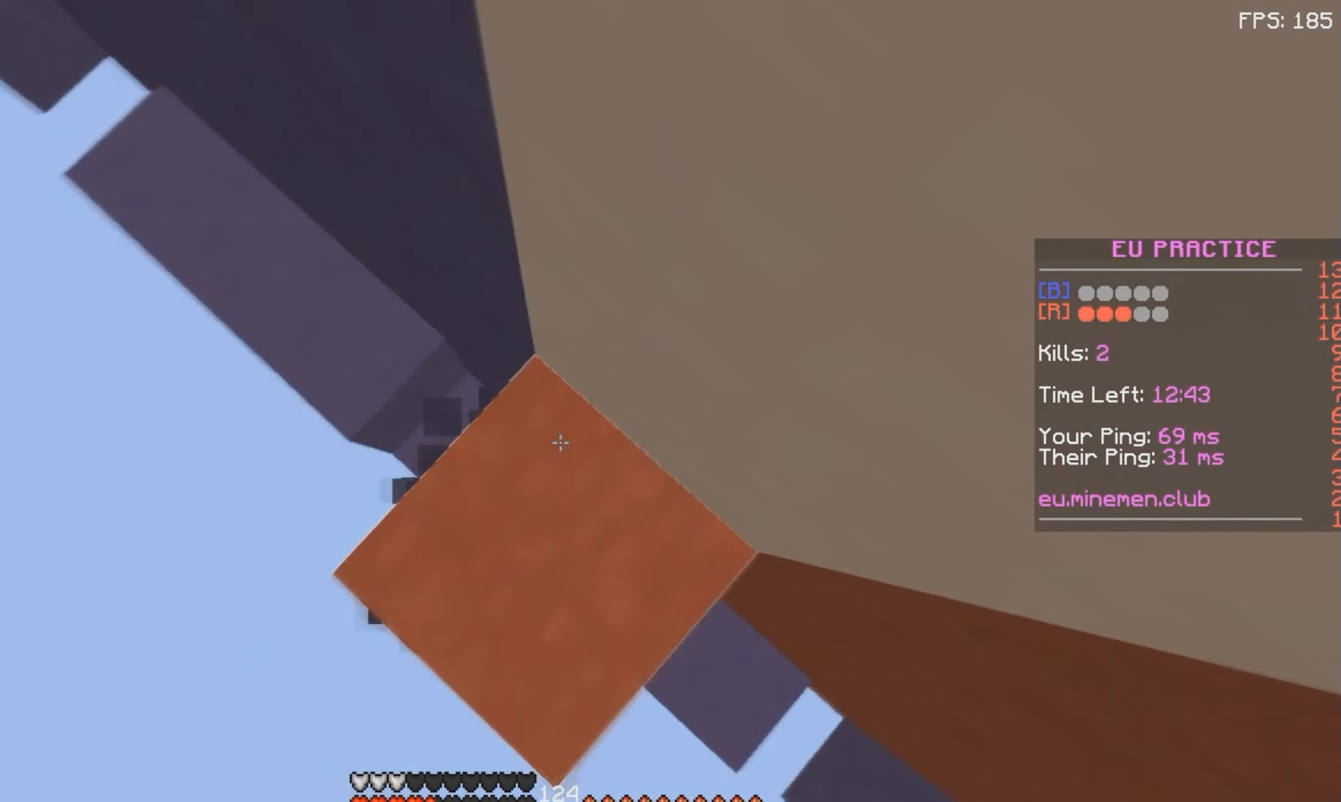
{"keys": [], "mouse": ["right"], "events": [[50, "space", "up"], [83, "mouse_right", "up"], [100, "s", "up"], [216, "space", "down"], [450, "space", "up"], [483, "mouse_right", "down"]]}
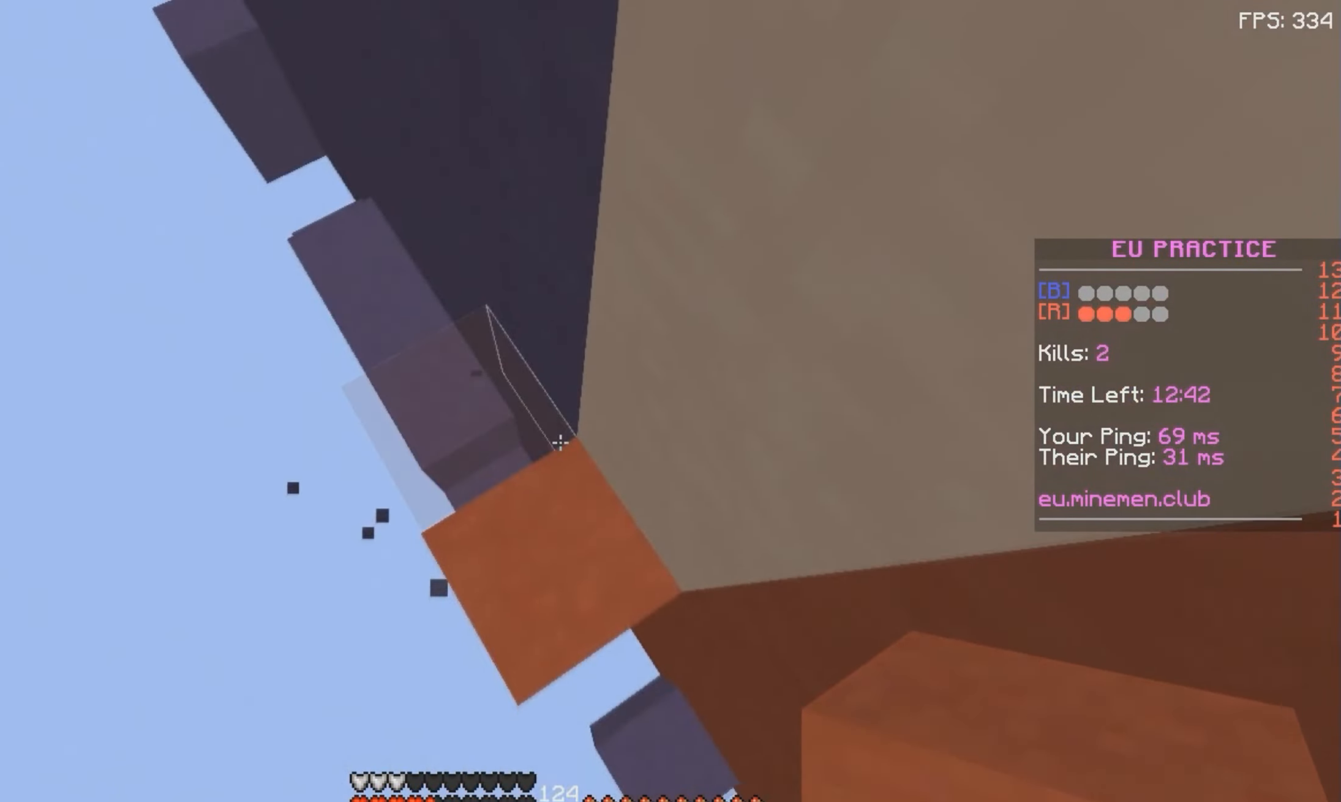
{"keys": ["space"], "mouse": [], "events": [[100, "mouse_right", "up"], [166, "space", "down"]]}
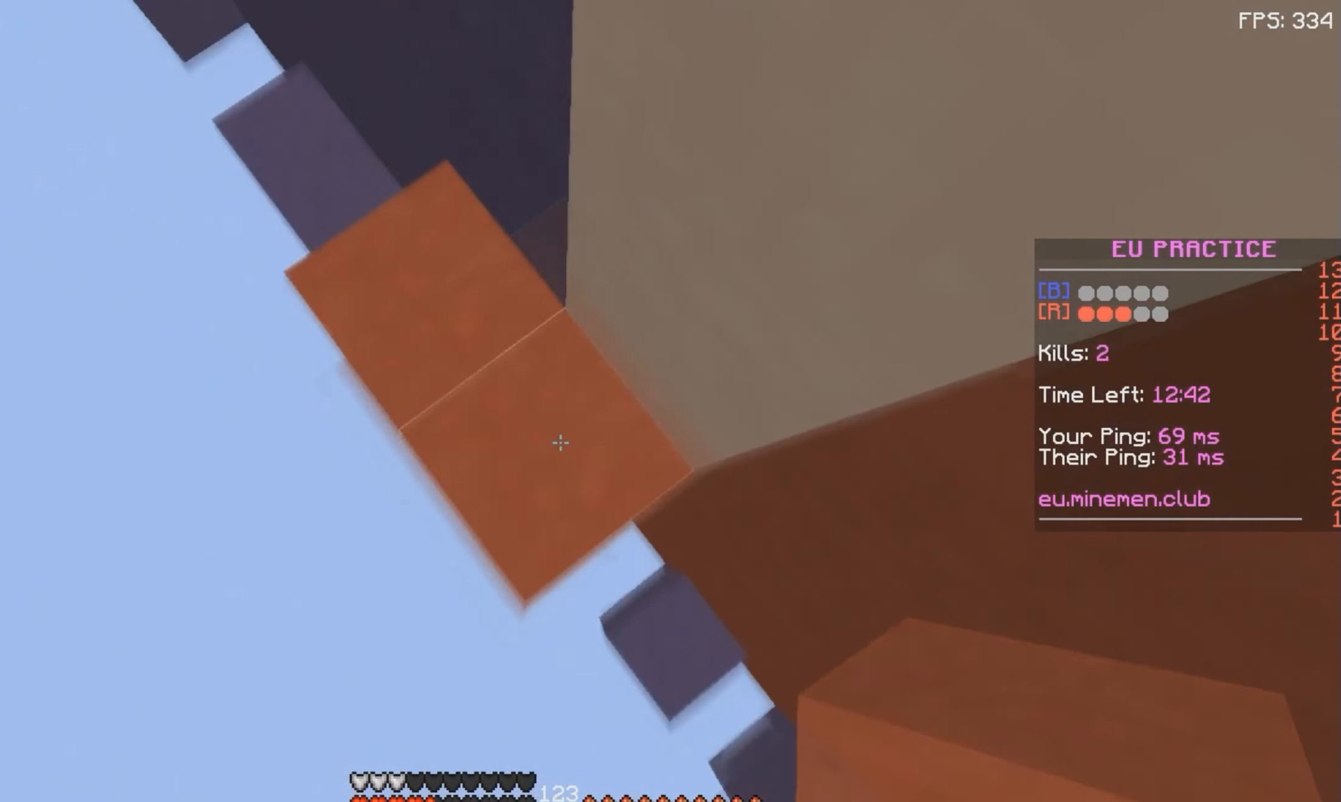
{"keys": ["d"], "mouse": [], "events": [[16, "mouse_right", "down"], [33, "space", "up"], [100, "a", "down"], [116, "mouse_right", "up"], [216, "space", "down"], [366, "a", "up"], [433, "d", "down"], [500, "space", "up"]]}
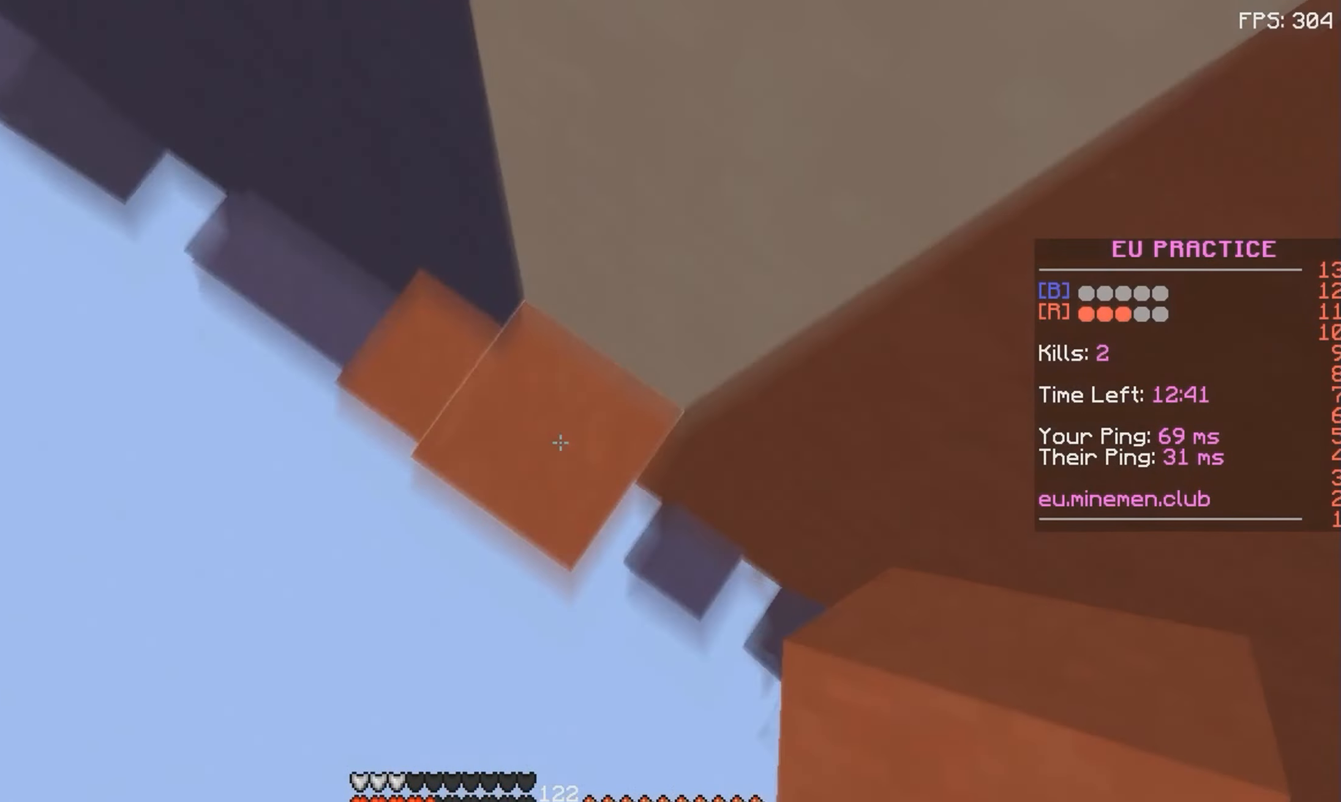
{"keys": [], "mouse": ["right"], "events": [[50, "mouse_right", "down"], [100, "d", "up"], [133, "mouse_right", "up"], [166, "space", "down"], [433, "mouse_right", "down"], [450, "space", "up"]]}
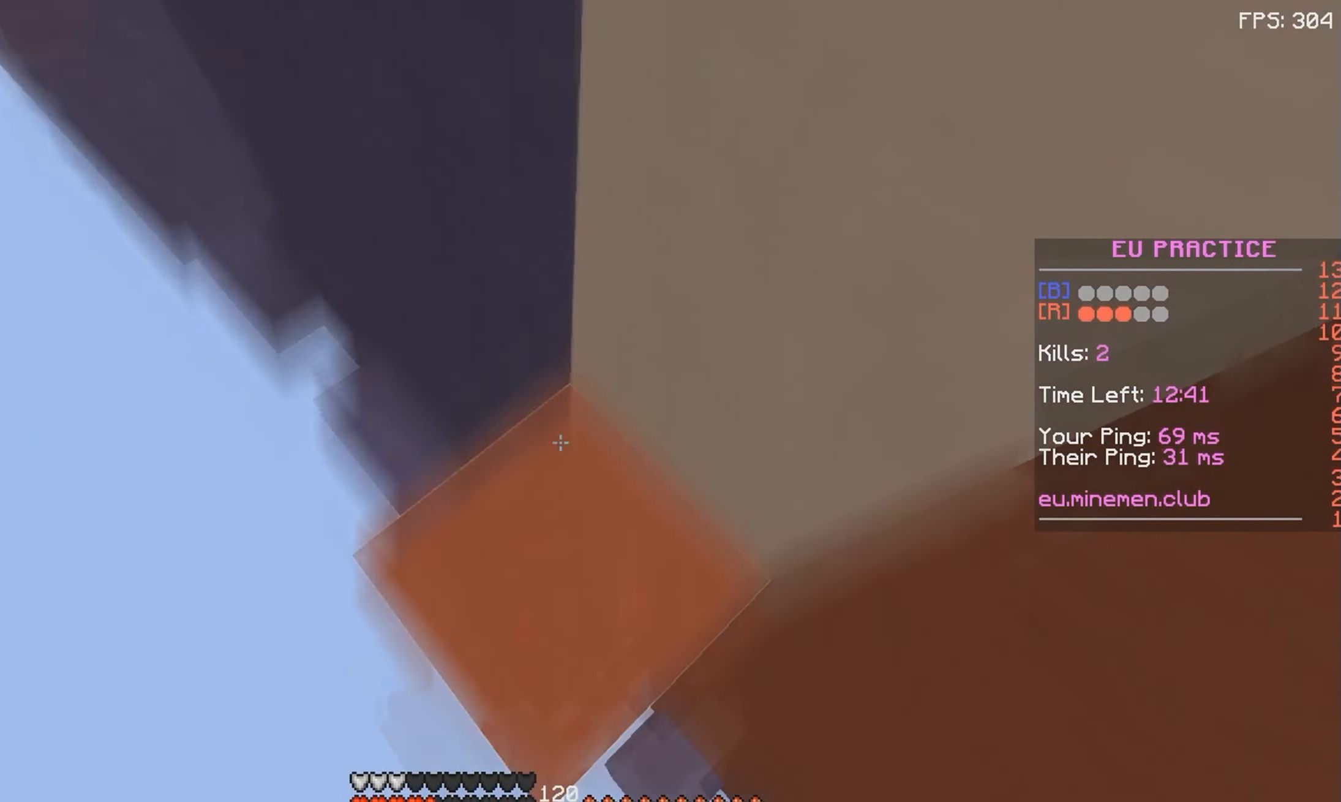
{"keys": [], "mouse": [], "events": [[16, "mouse_right", "up"], [116, "space", "down"], [416, "mouse_right", "down"], [416, "space", "up"], [483, "mouse_right", "up"]]}
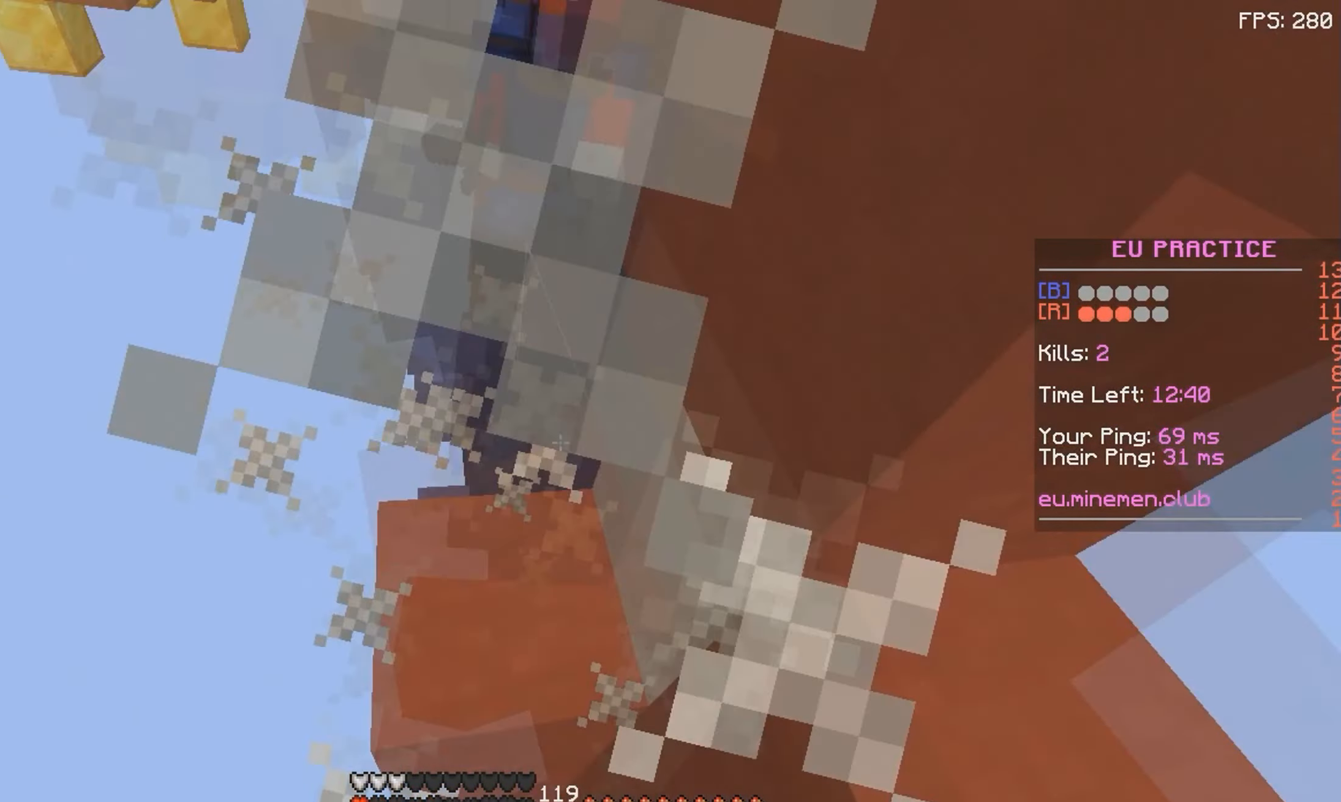
{"keys": ["w"], "mouse": ["right"], "events": [[83, "w", "down"], [100, "mouse_left", "down"], [150, "mouse_left", "up"], [200, "mouse_left", "down"], [300, "mouse_left", "up"], [433, "mouse_right", "down"]]}
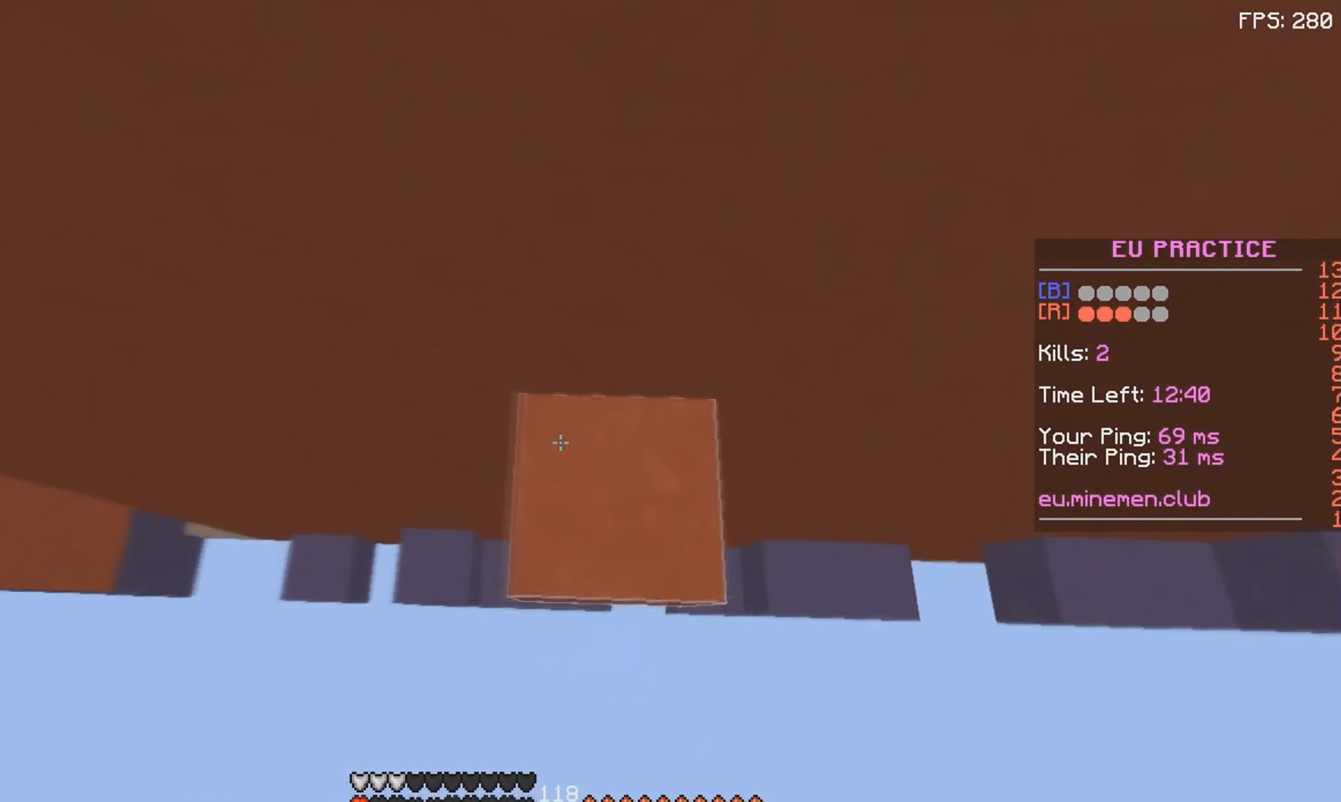
{"keys": ["a"], "mouse": ["right"], "events": [[116, "space", "down"], [166, "w", "up"], [350, "a", "down"], [450, "space", "up"]]}